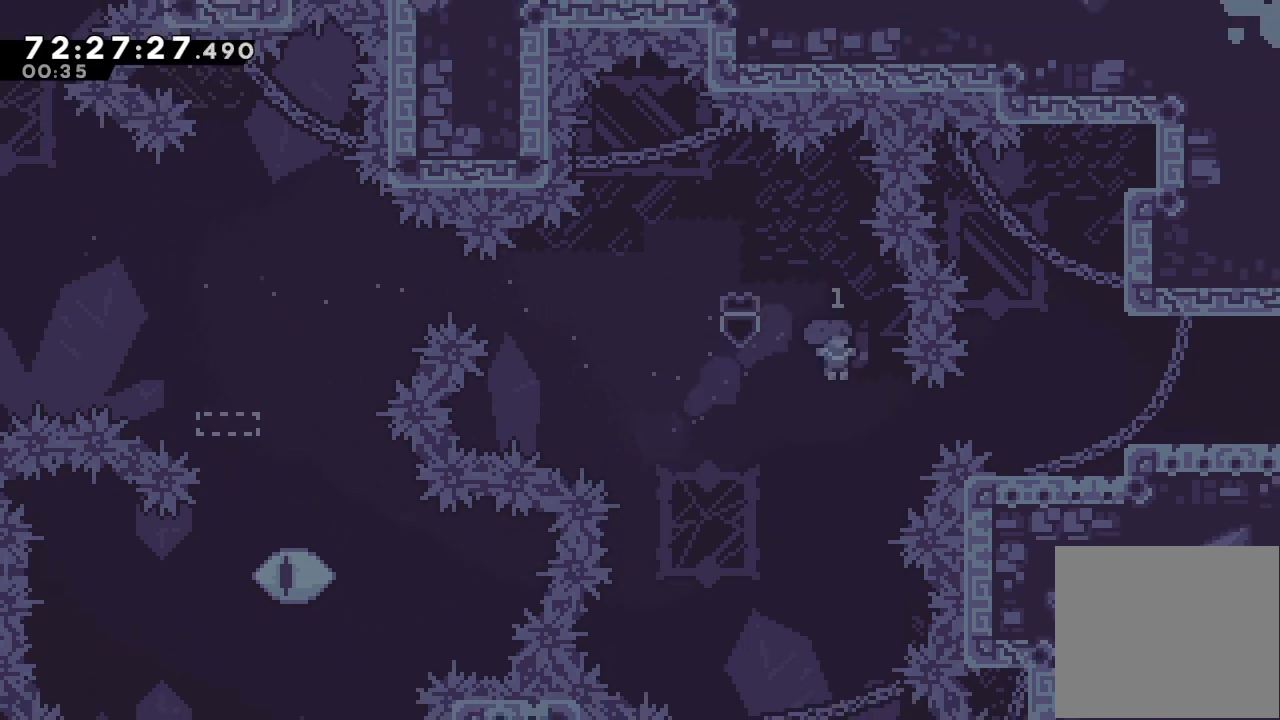
Gameplay with keyboard; each line is a JSON object with the keys held at the frame after it. "events" lists presses ("down") and releases ("up") of "a", "d", "down", "e", "f", "left", "r", "right", "s", "space", "up" and "w" between this image and that frame as [ms after this image, input, new state], when the widget could be followed in between. No other keys are recorded. Mouse input is not recorded.
{"keys": ["a", "d", "right"], "events": [[67, "w", "down"], [167, "w", "up"], [300, "a", "down"], [500, "d", "down"]]}
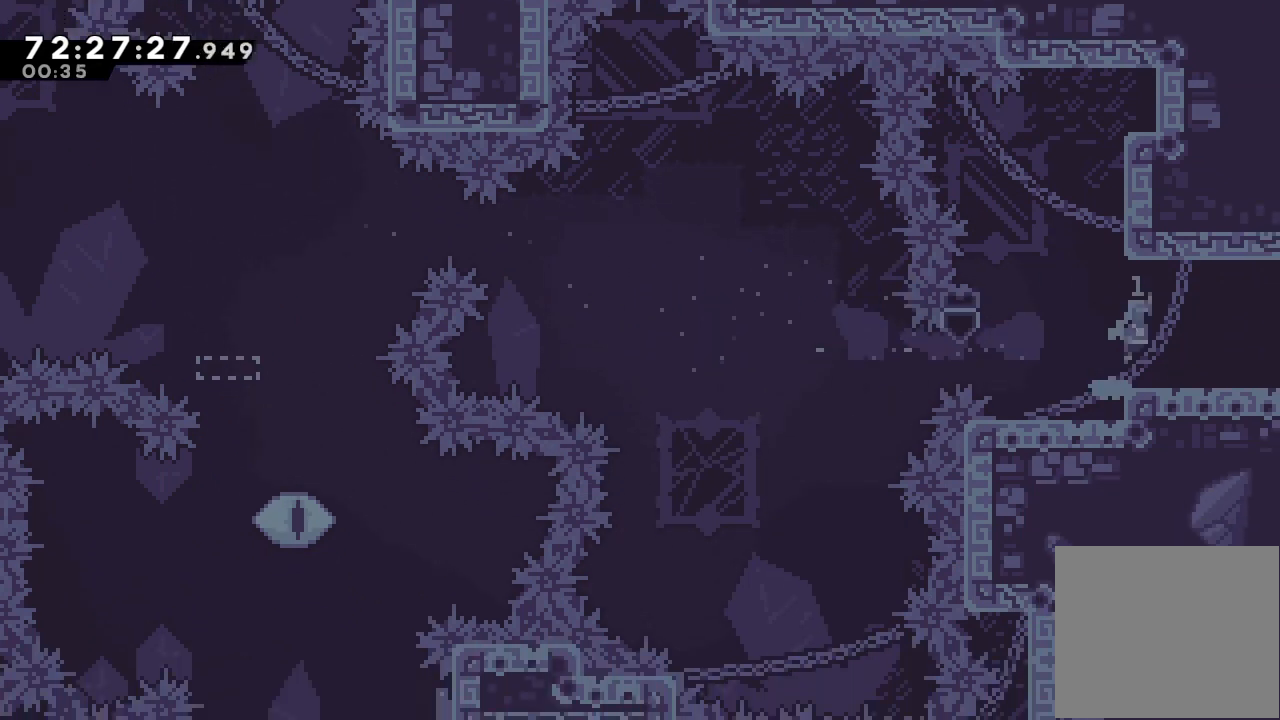
{"keys": ["right"], "events": [[100, "a", "up"], [100, "d", "up"]]}
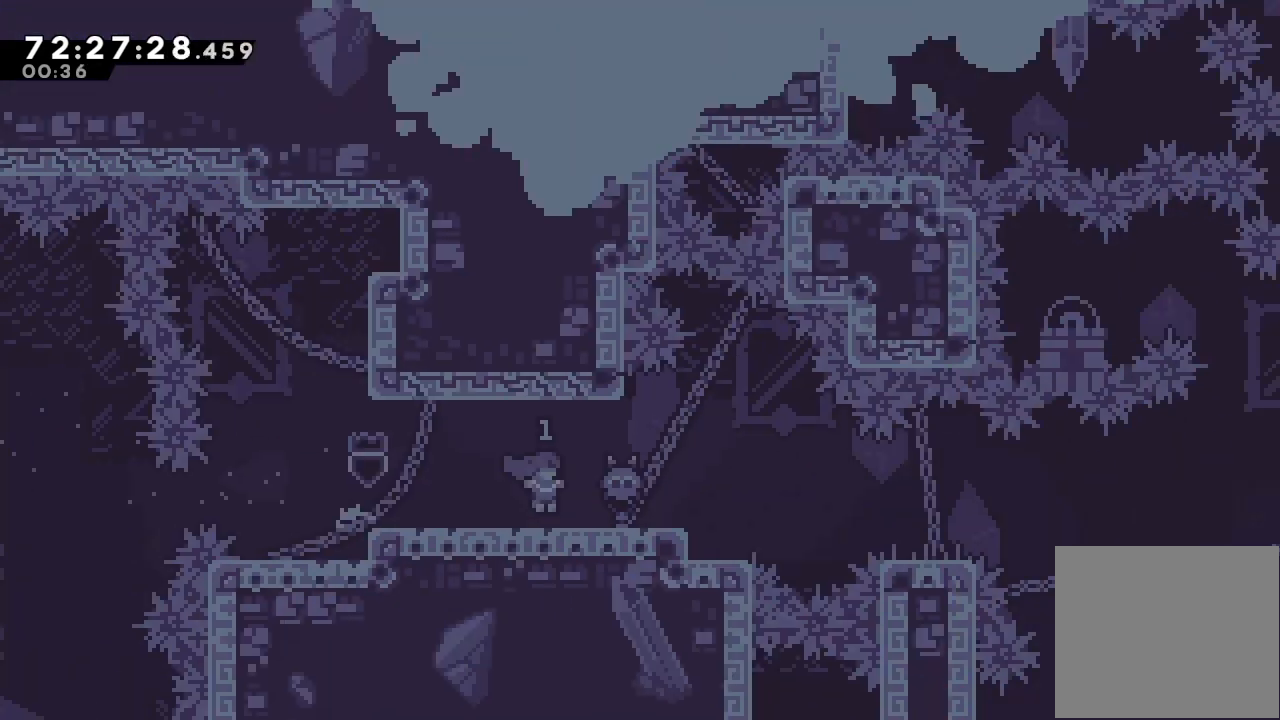
{"keys": ["right"], "events": []}
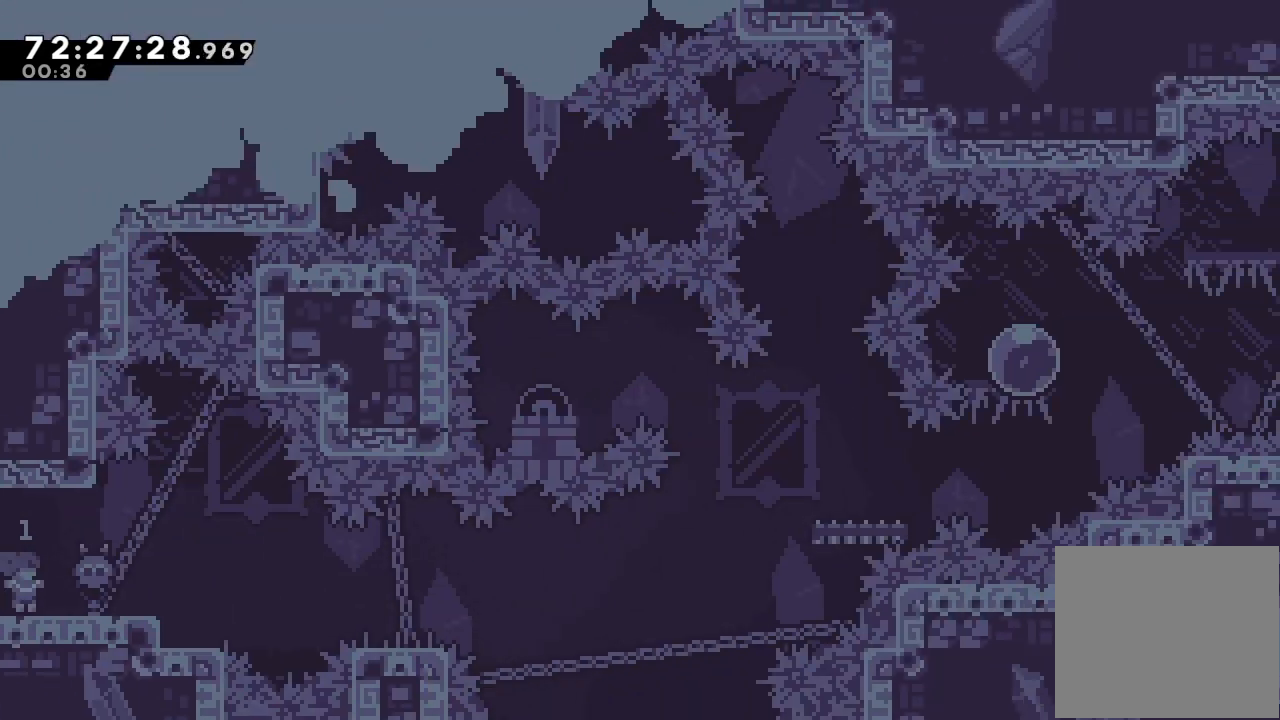
{"keys": [], "events": [[467, "right", "up"]]}
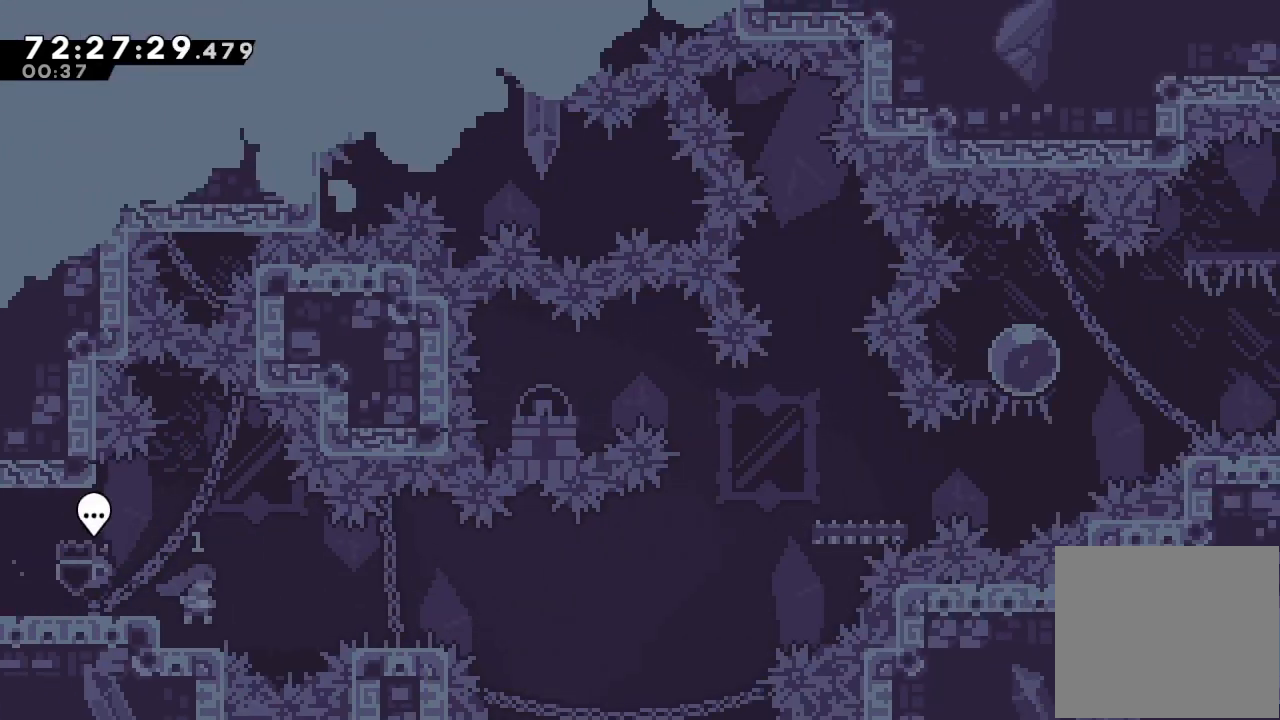
{"keys": ["d", "right"], "events": [[133, "down", "down"], [133, "right", "down"], [233, "s", "down"], [267, "d", "down"], [333, "d", "up"], [333, "s", "up"], [367, "down", "up"], [467, "d", "down"]]}
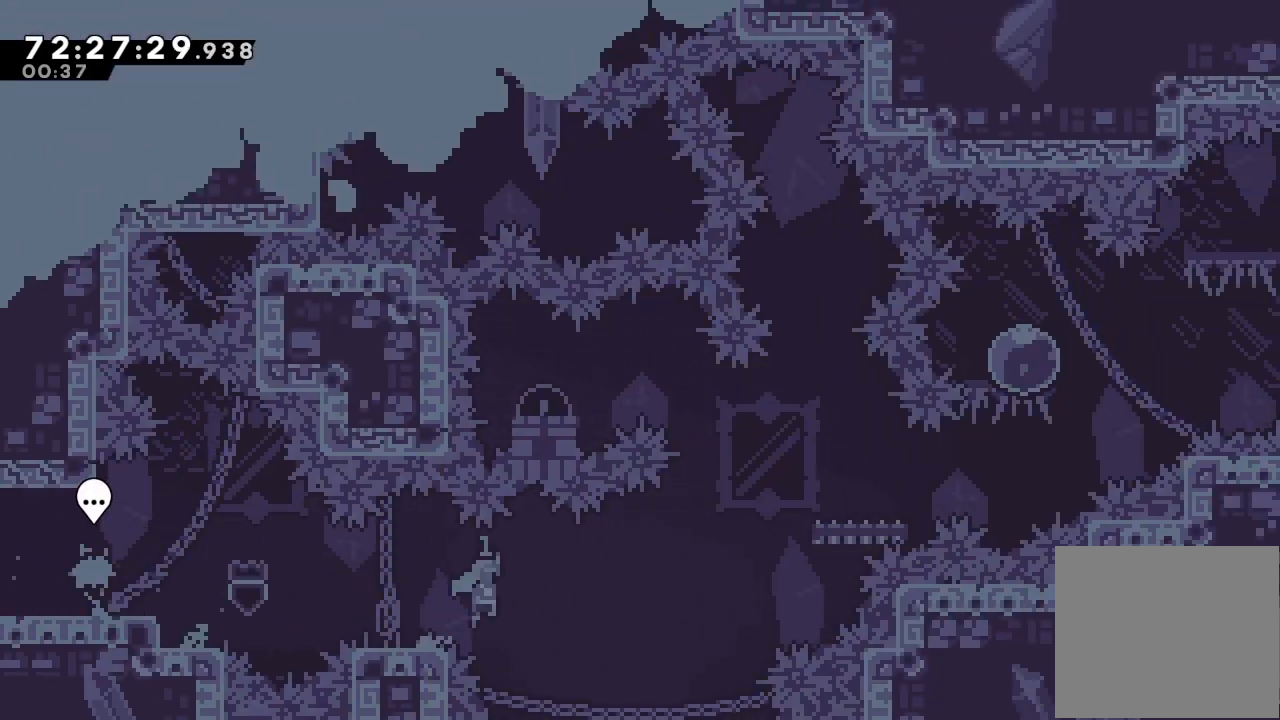
{"keys": ["d", "left"], "events": [[200, "d", "up"], [300, "s", "down"], [433, "right", "up"], [433, "s", "up"], [467, "d", "down"], [467, "left", "down"]]}
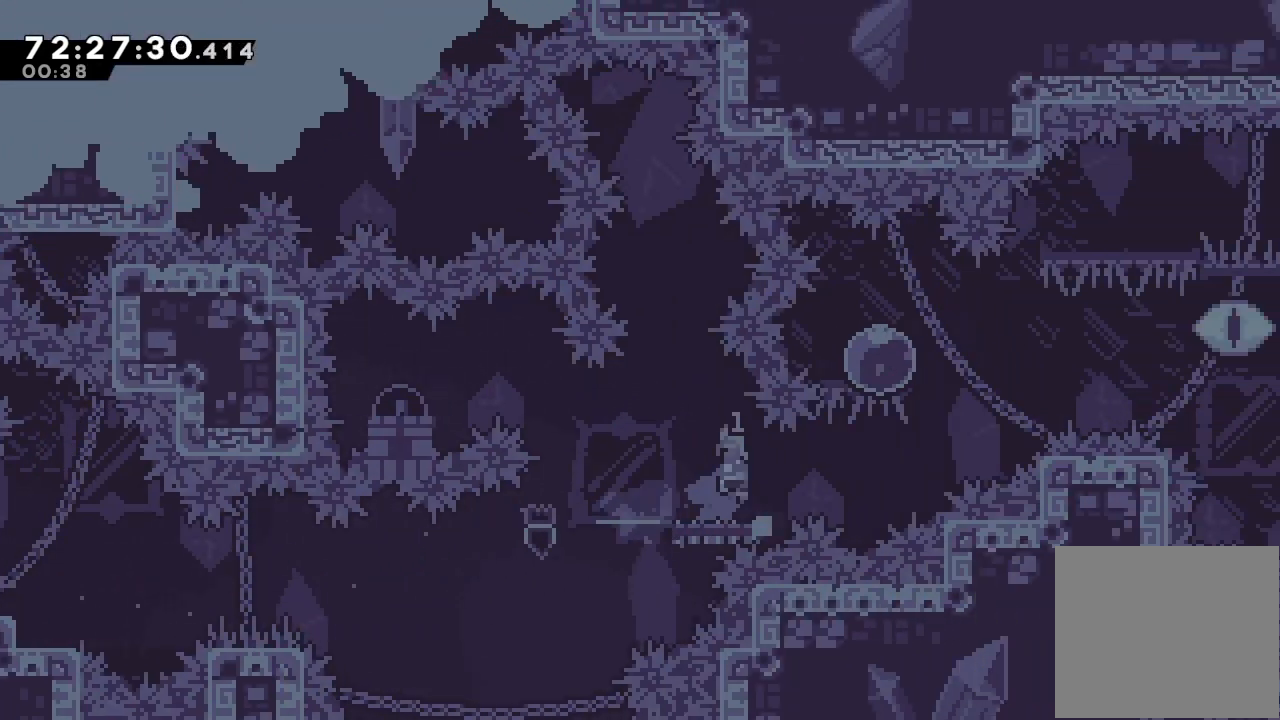
{"keys": ["d", "down", "right", "s"], "events": [[200, "d", "up"], [267, "s", "down"], [400, "s", "up"], [467, "d", "down"], [467, "down", "down"], [467, "left", "up"], [467, "right", "down"], [500, "s", "down"]]}
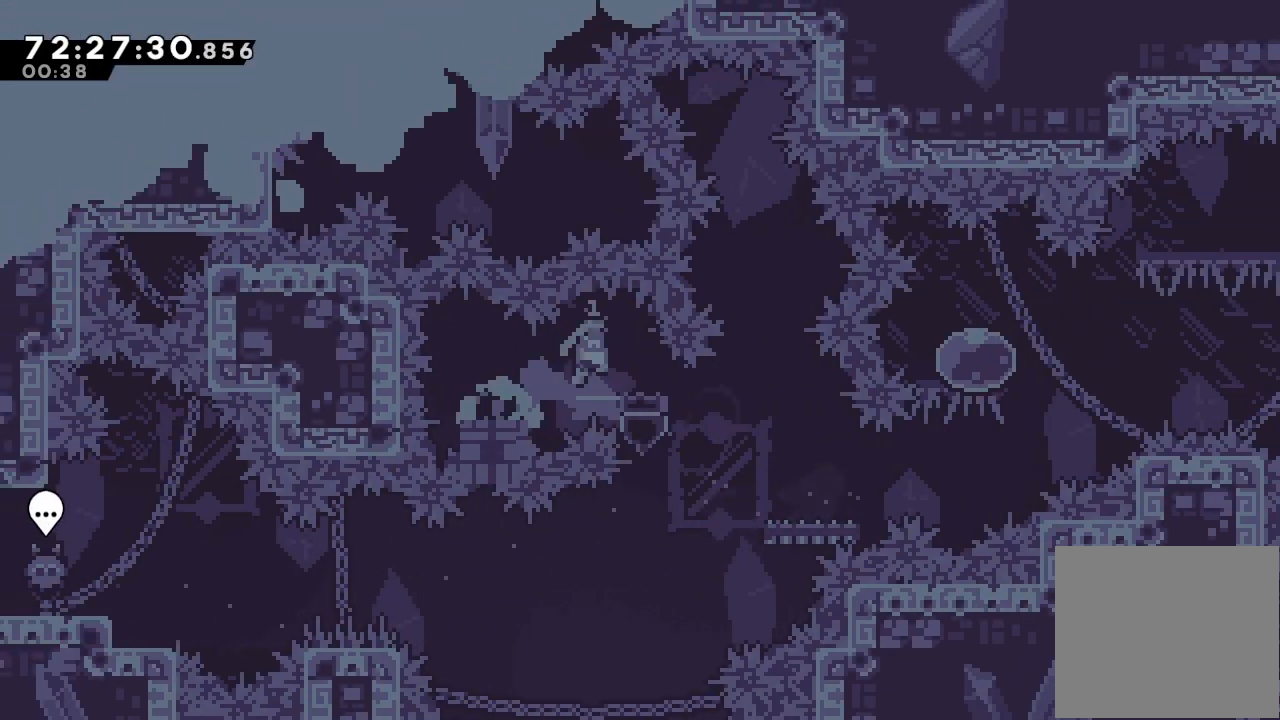
{"keys": ["right"], "events": [[67, "a", "down"], [67, "d", "up"], [100, "a", "up"], [200, "s", "up"], [367, "d", "down"], [500, "d", "up"], [500, "down", "up"]]}
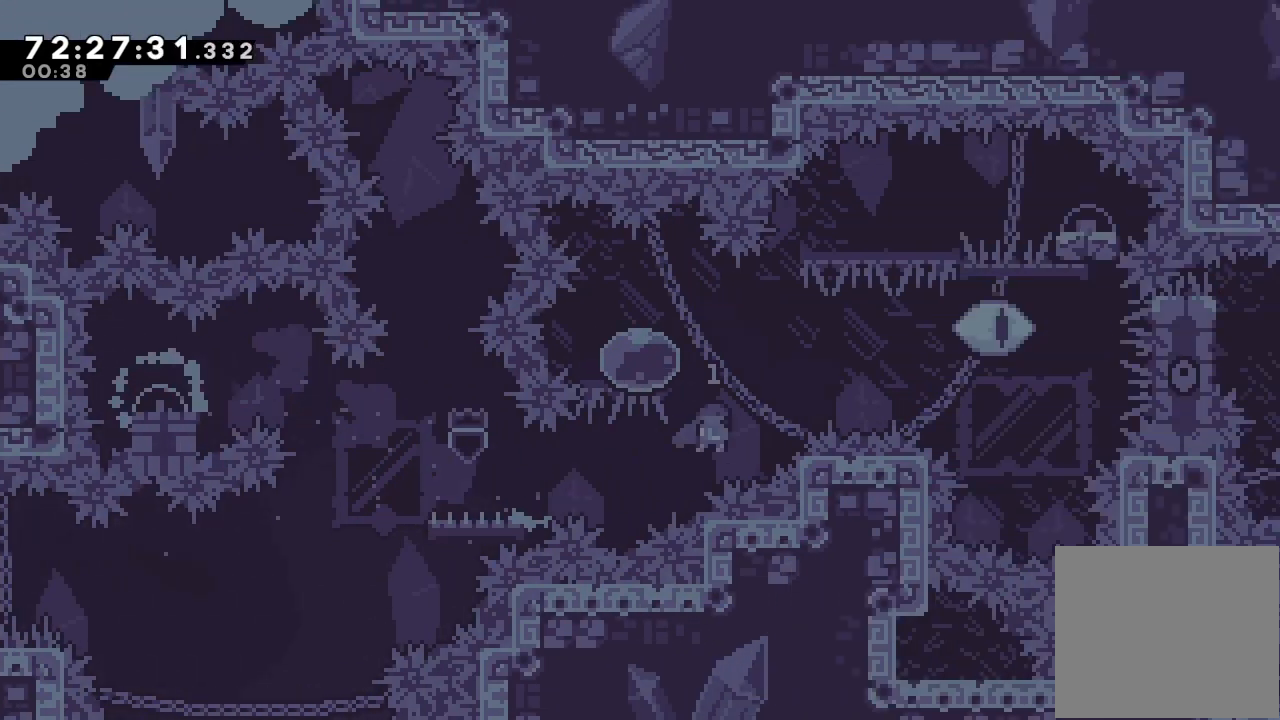
{"keys": [], "events": [[67, "right", "up"], [100, "left", "down"], [100, "up", "down"], [100, "w", "down"], [300, "w", "up"], [367, "up", "up"], [400, "left", "up"]]}
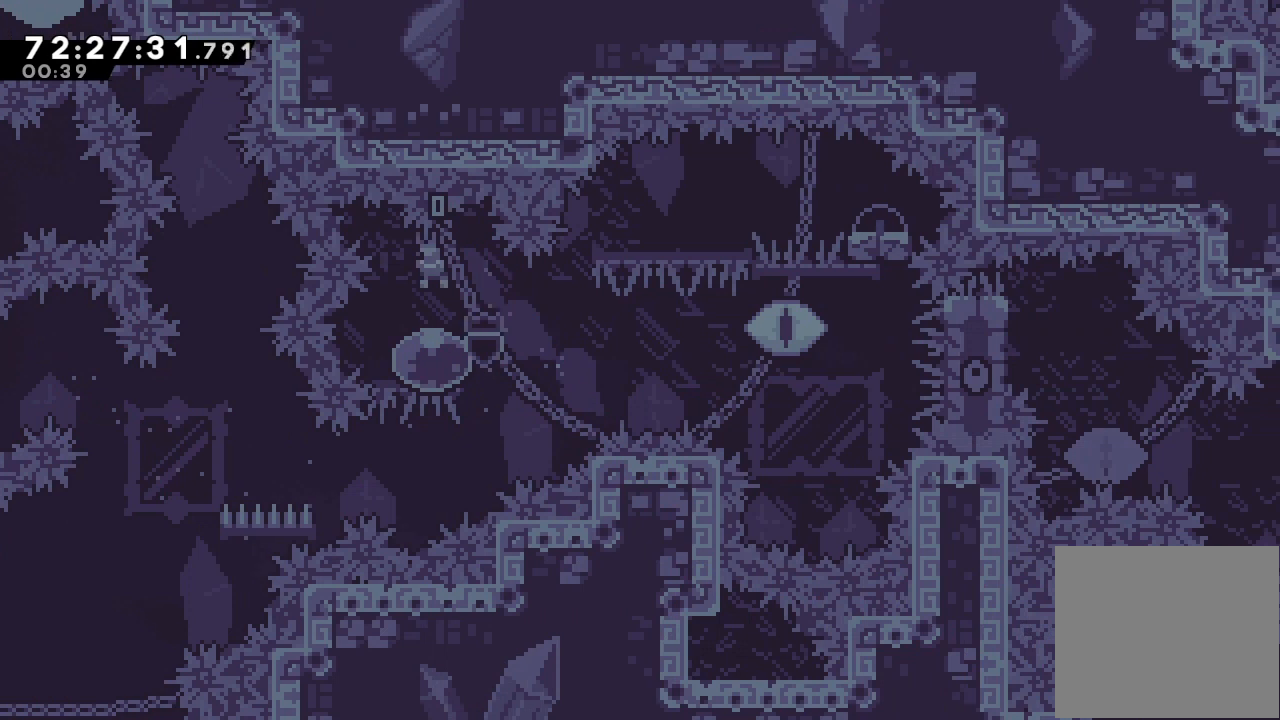
{"keys": ["right"], "events": [[233, "right", "down"]]}
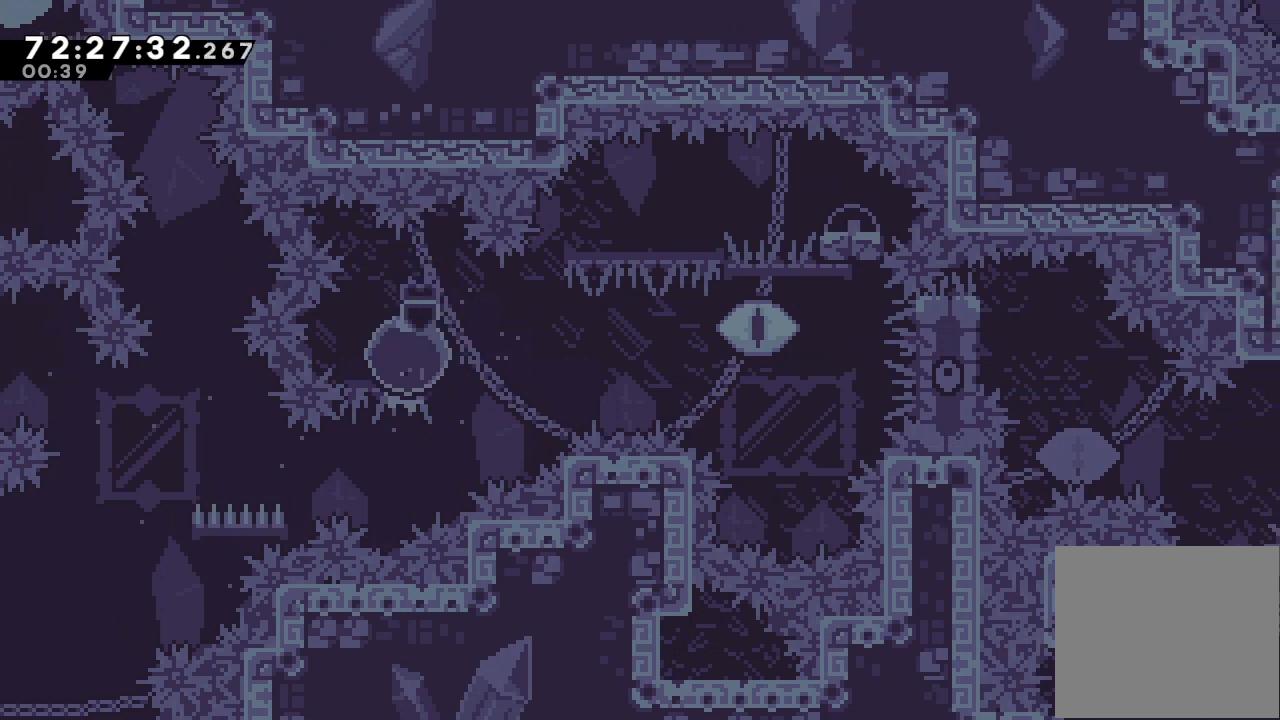
{"keys": ["a", "right", "up"], "events": [[333, "up", "down"], [333, "w", "down"], [433, "w", "up"], [467, "a", "down"]]}
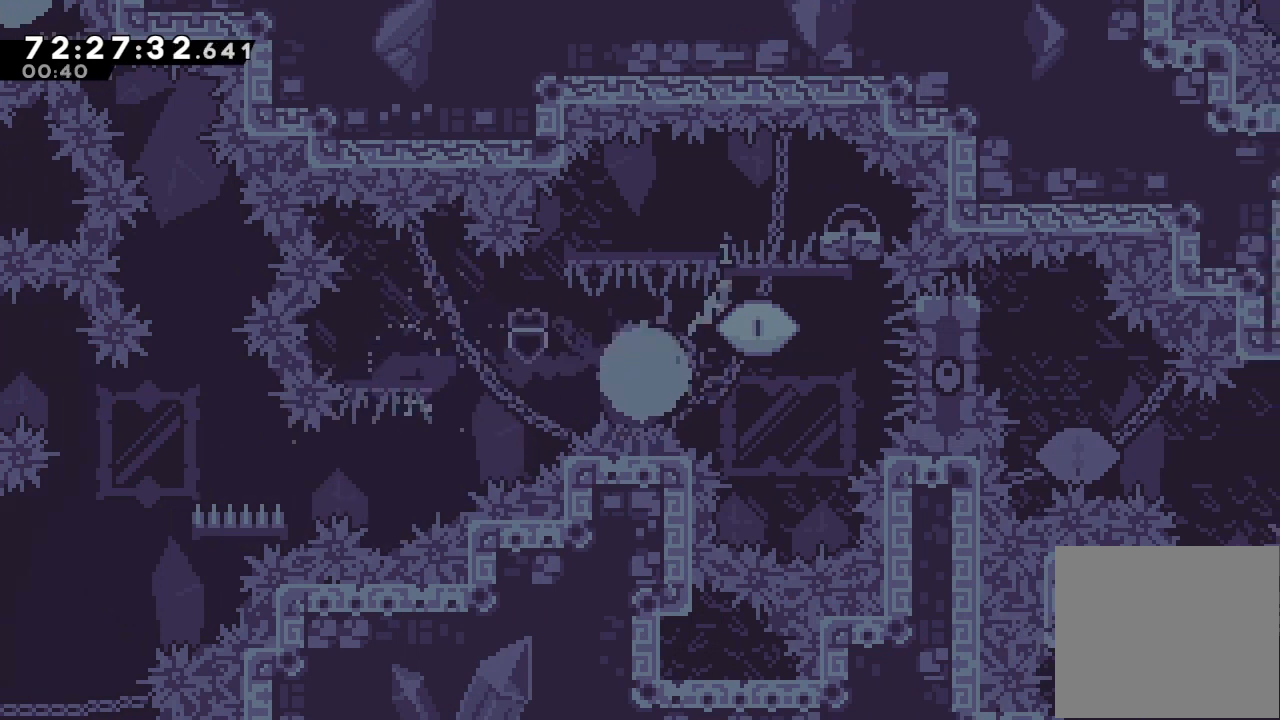
{"keys": [], "events": [[100, "right", "up"], [167, "up", "up"], [333, "d", "down"], [333, "right", "down"], [433, "a", "up"], [433, "d", "up"], [433, "right", "up"]]}
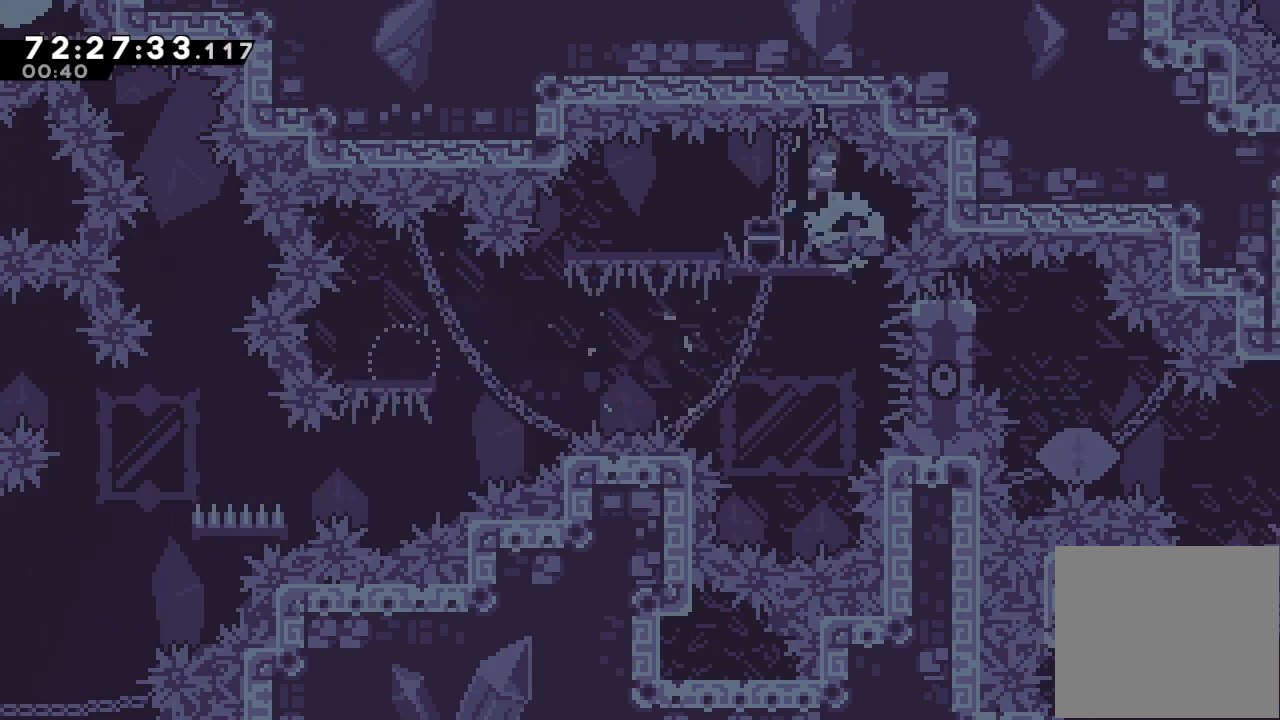
{"keys": ["left"], "events": [[167, "left", "down"], [233, "d", "down"], [267, "d", "up"]]}
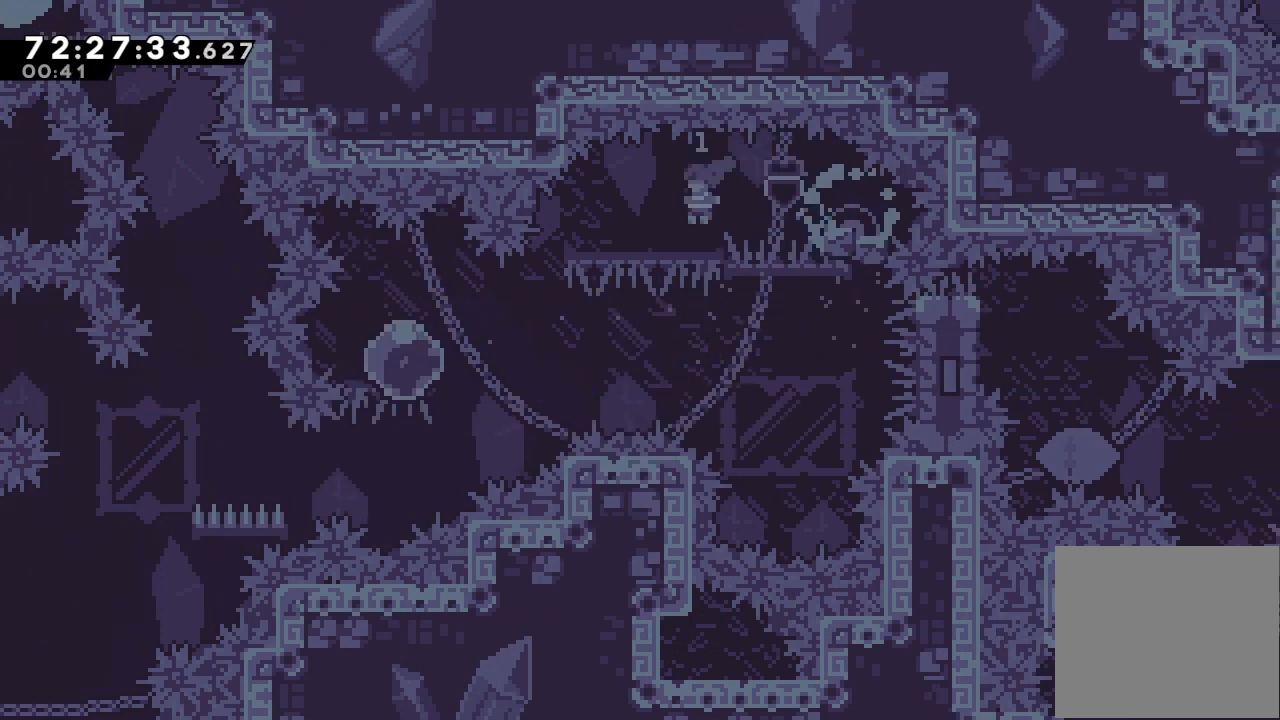
{"keys": ["right"], "events": [[233, "w", "down"], [367, "w", "up"], [500, "left", "up"], [500, "right", "down"]]}
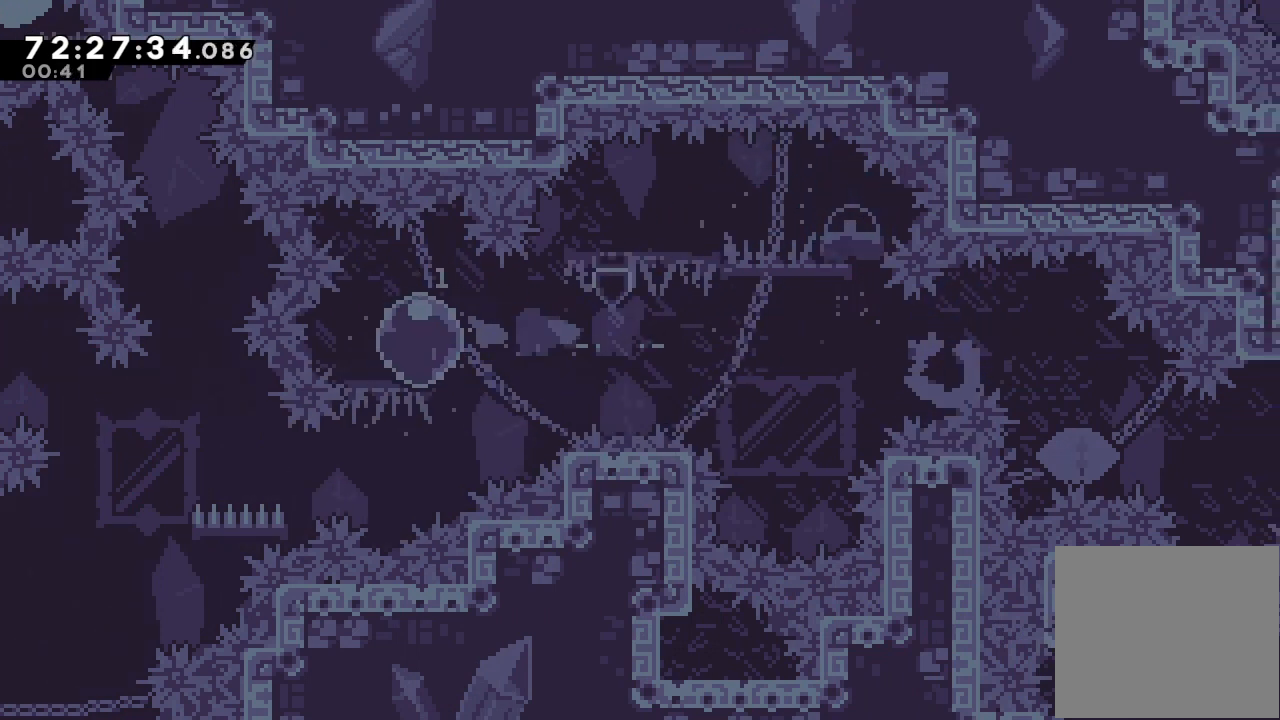
{"keys": ["right"], "events": []}
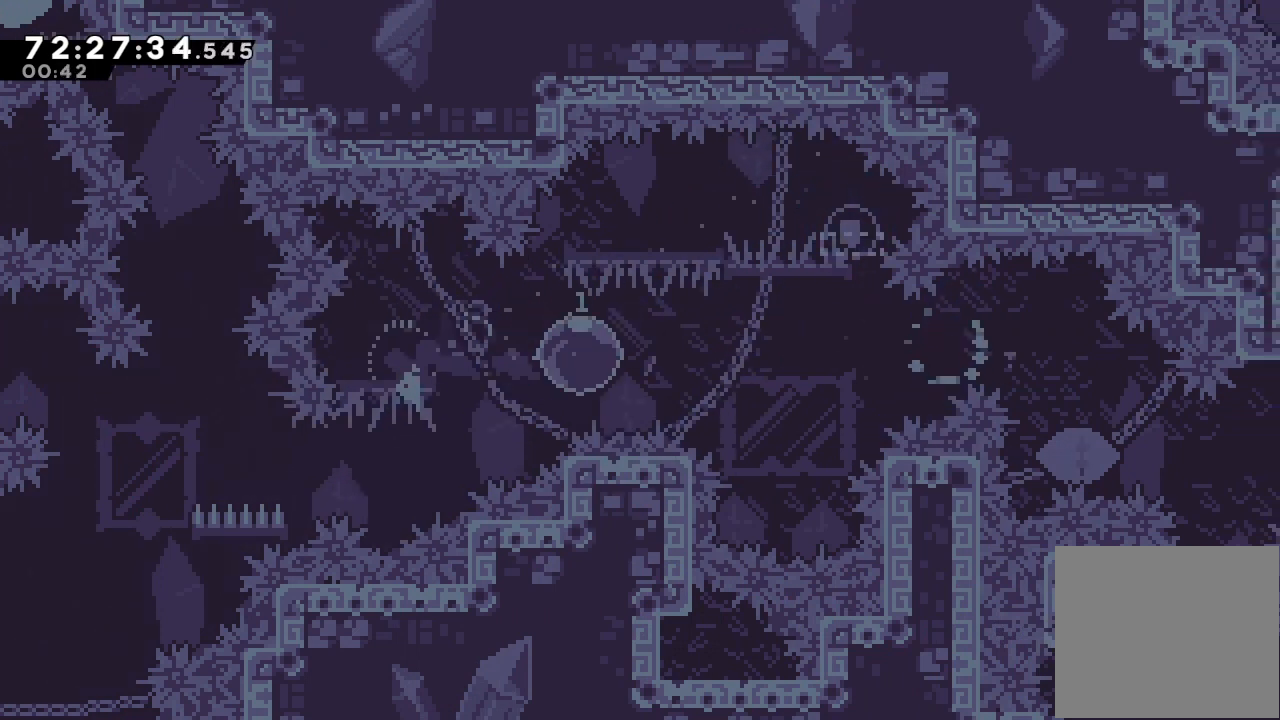
{"keys": ["right"], "events": []}
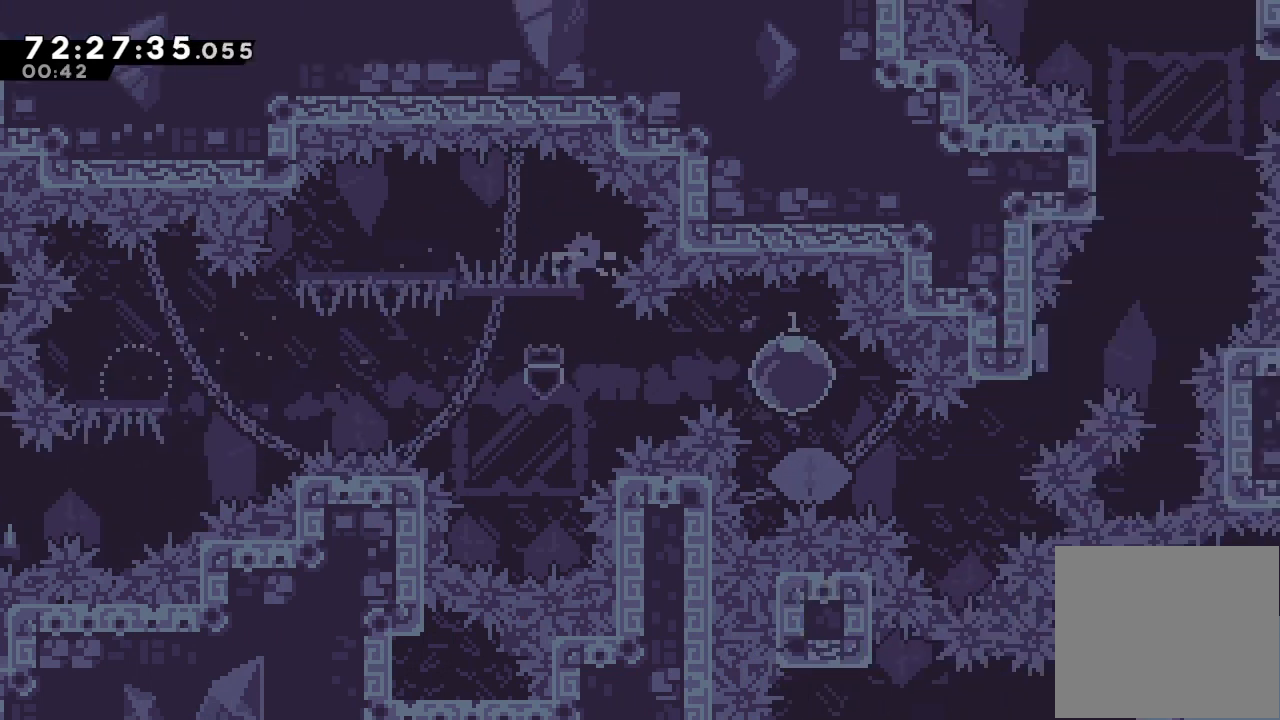
{"keys": ["d"], "events": [[33, "down", "down"], [33, "right", "up"], [33, "s", "down"], [133, "s", "up"], [200, "d", "down"], [200, "down", "up"], [467, "left", "down"], [500, "left", "up"]]}
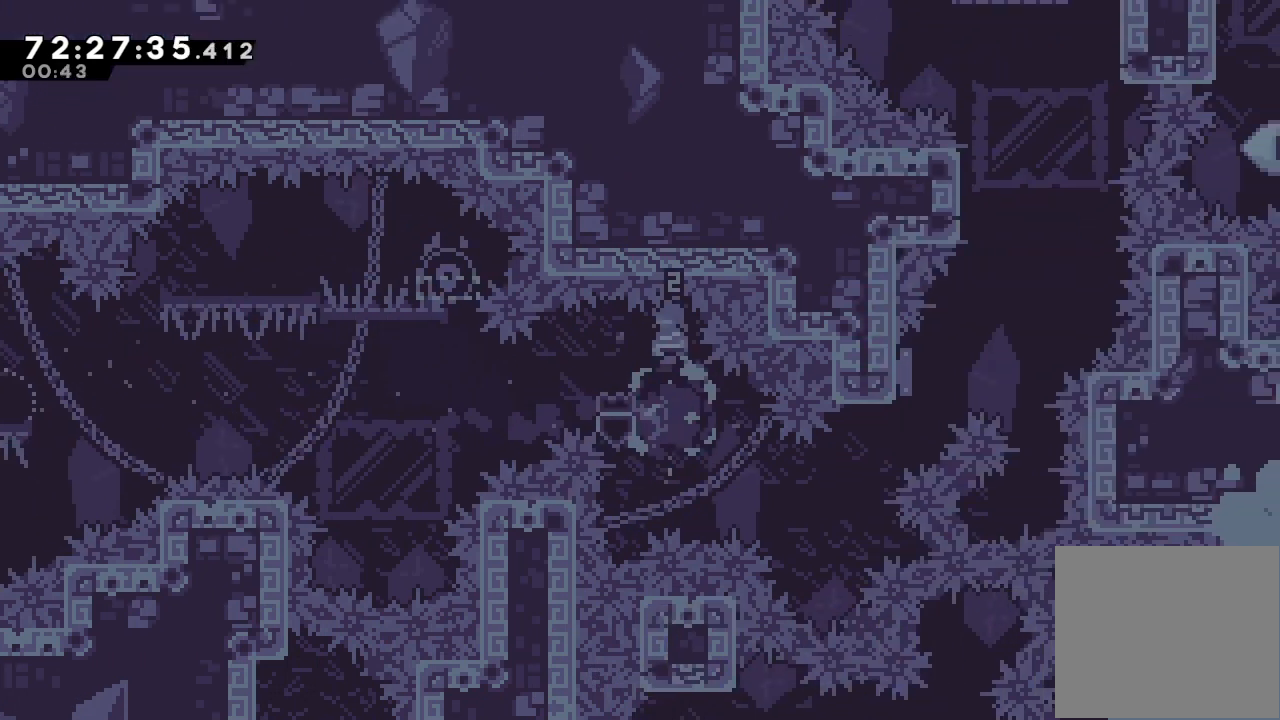
{"keys": ["right", "s"], "events": [[400, "d", "up"], [433, "right", "down"], [467, "s", "down"]]}
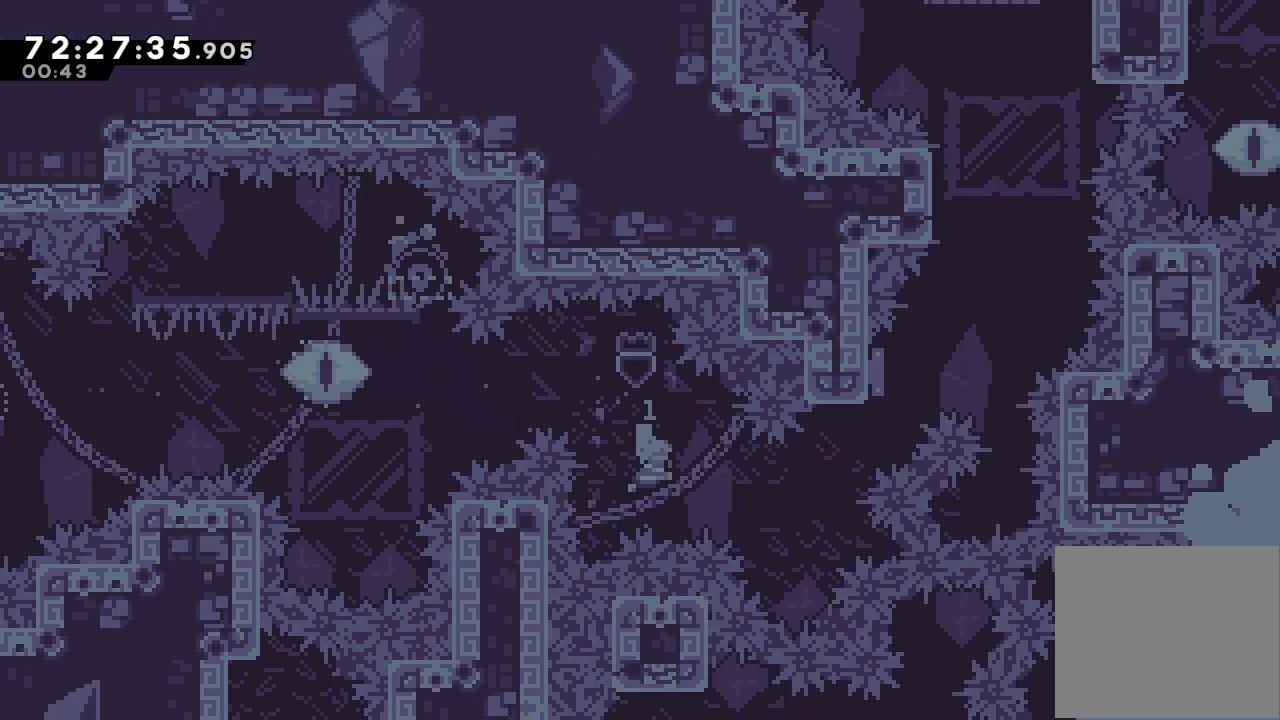
{"keys": ["up", "w"], "events": [[133, "s", "up"], [233, "up", "down"], [233, "w", "down"], [367, "up", "up"], [367, "w", "up"], [400, "right", "up"], [467, "up", "down"], [467, "w", "down"]]}
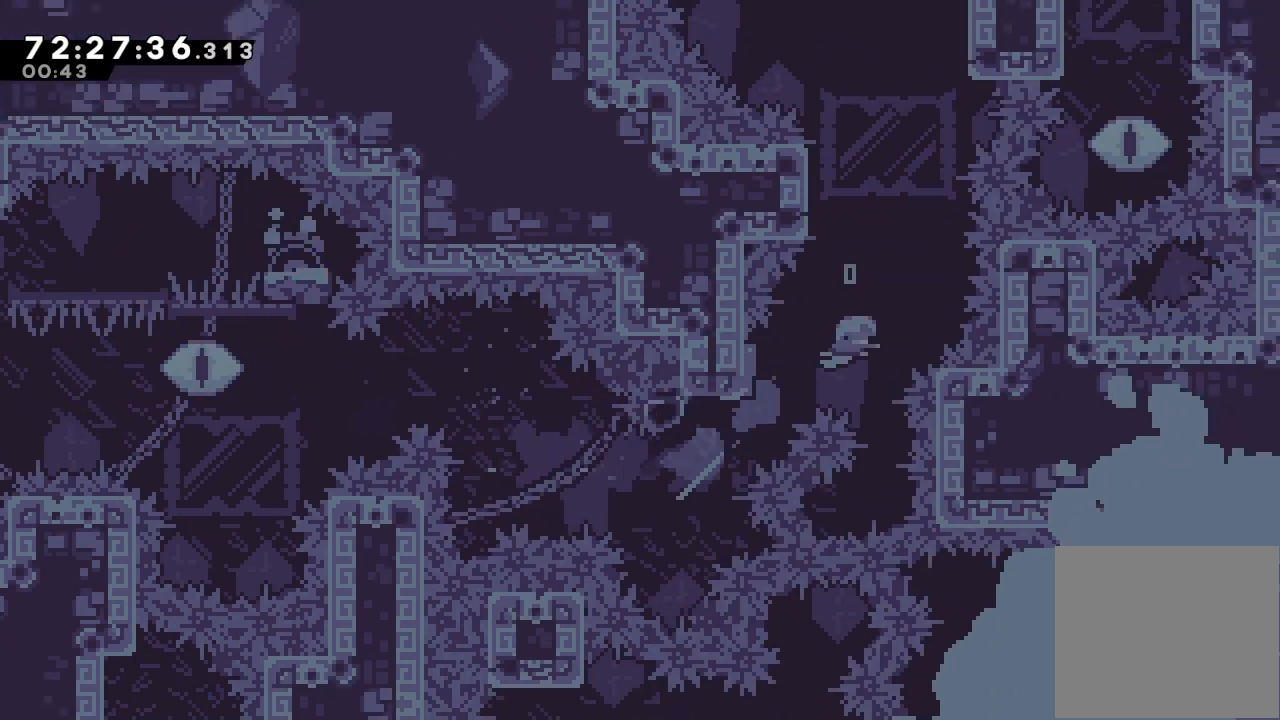
{"keys": ["a", "left", "up"], "events": [[133, "up", "up"], [133, "w", "up"], [433, "left", "down"], [433, "up", "down"], [467, "a", "down"]]}
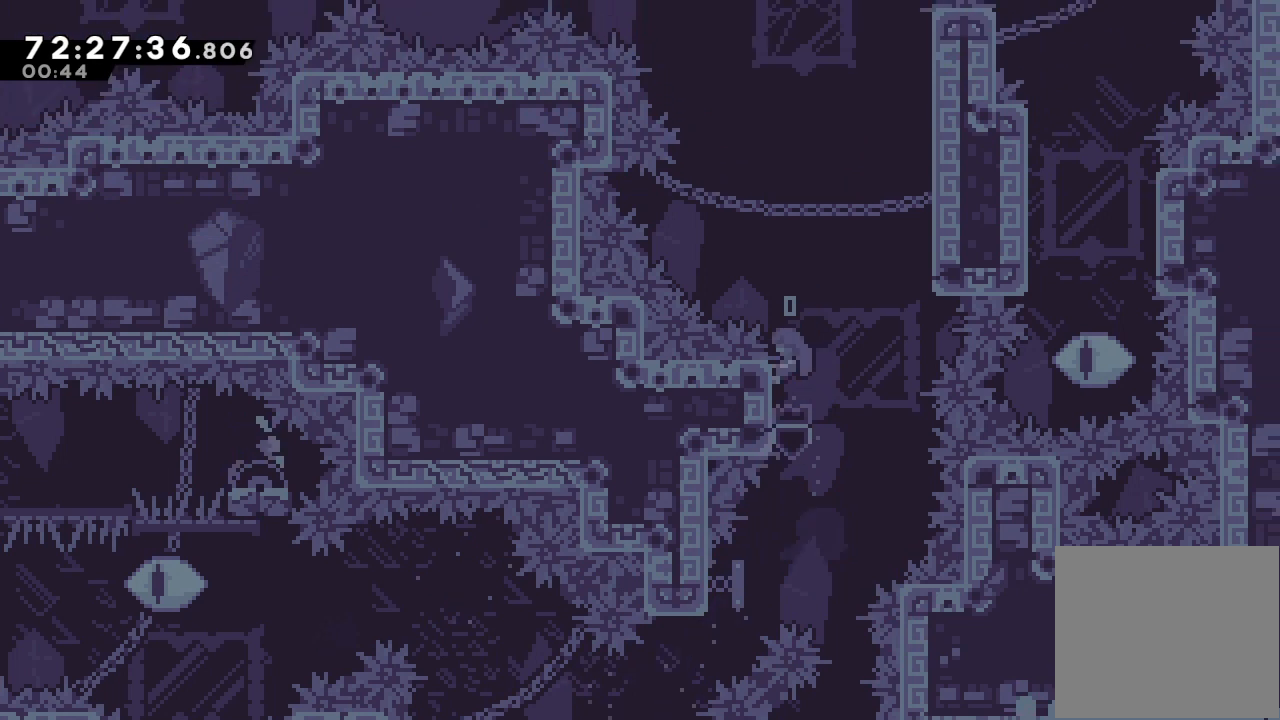
{"keys": ["a", "d", "right", "up"], "events": [[167, "left", "up"], [167, "right", "down"], [200, "d", "down"]]}
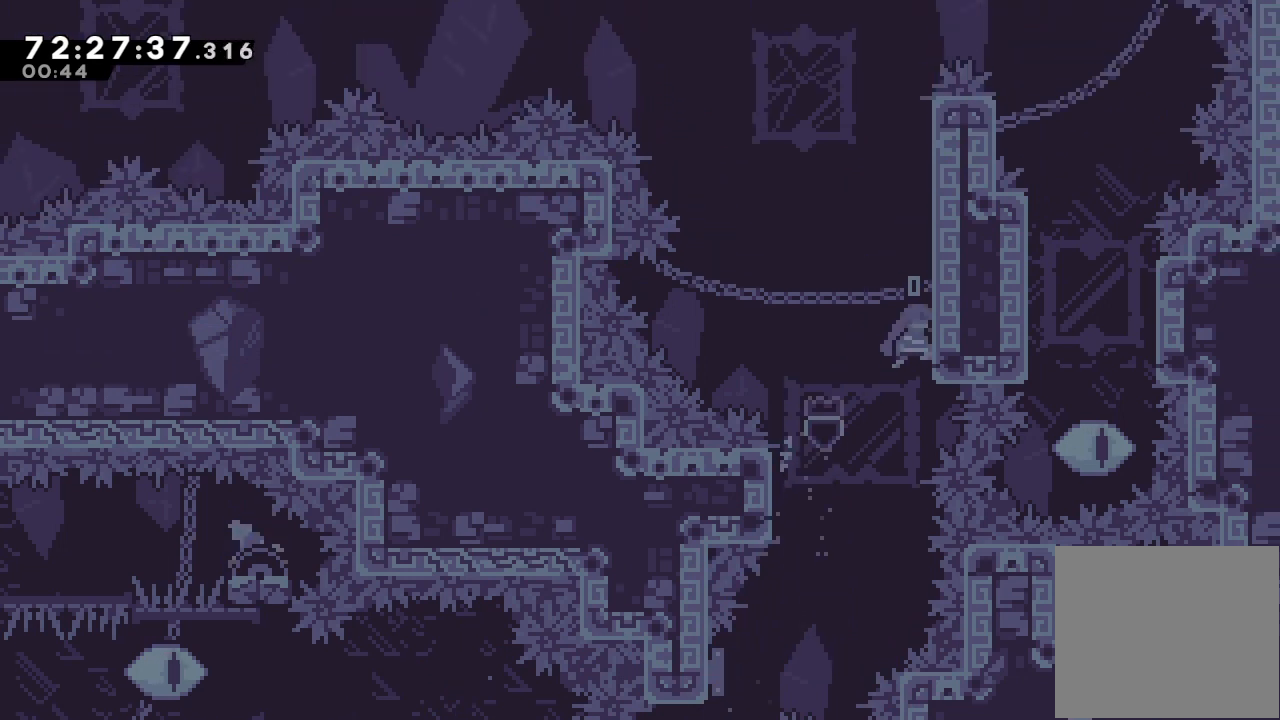
{"keys": [], "events": [[33, "a", "up"], [33, "d", "up"], [33, "right", "up"], [33, "up", "up"], [67, "d", "down"], [167, "right", "down"], [467, "d", "up"], [500, "right", "up"]]}
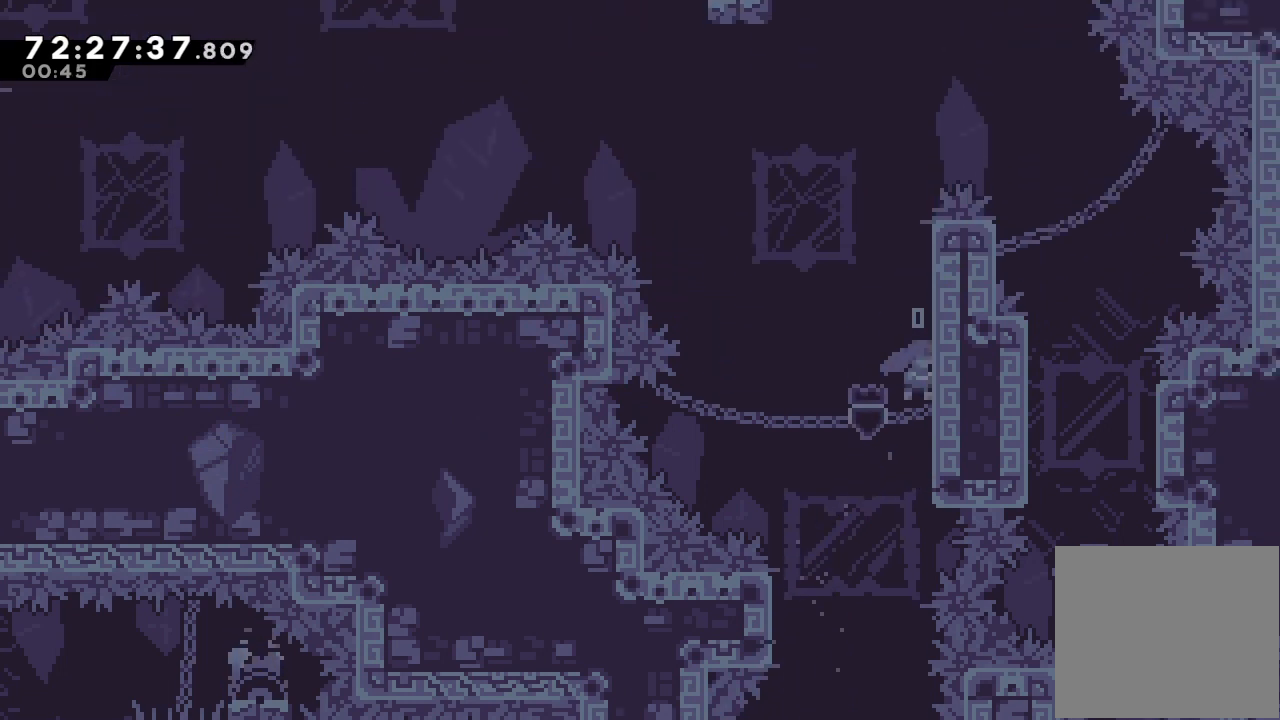
{"keys": [], "events": [[67, "d", "down"], [133, "right", "down"], [333, "d", "up"], [467, "right", "up"]]}
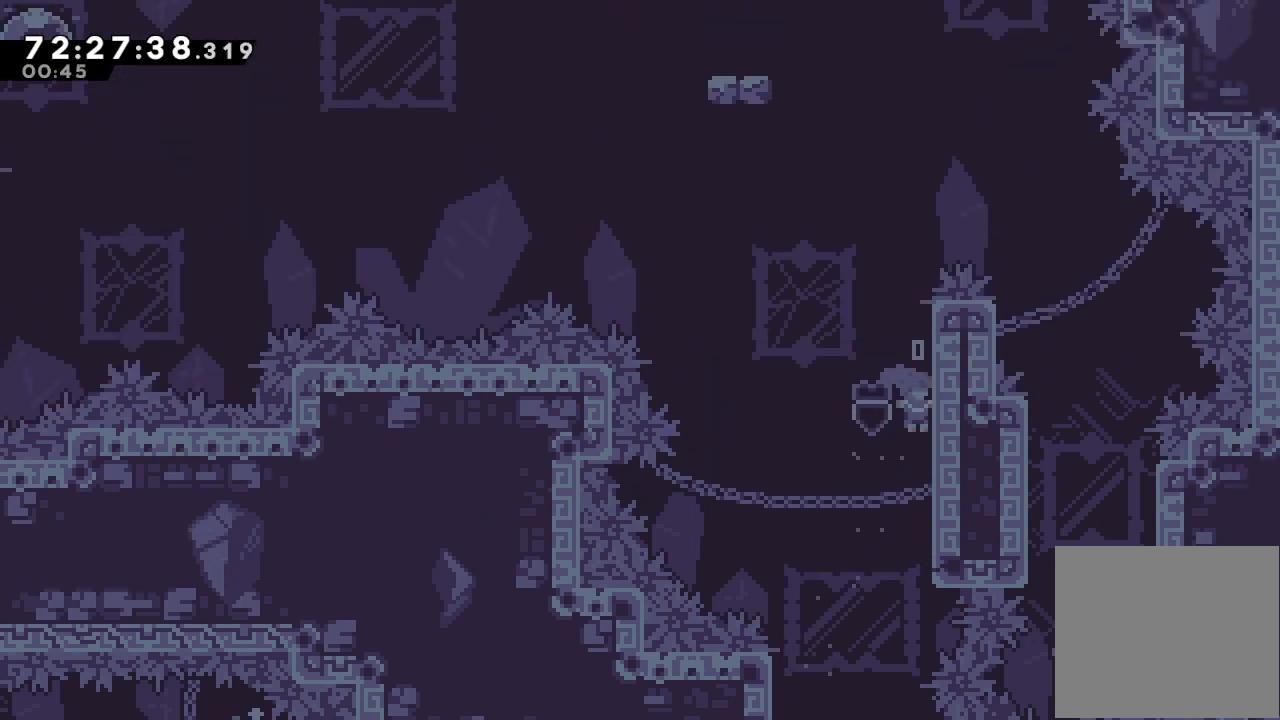
{"keys": ["a", "right", "up"], "events": [[67, "d", "down"], [167, "right", "down"], [400, "a", "down"], [400, "up", "down"], [433, "d", "up"]]}
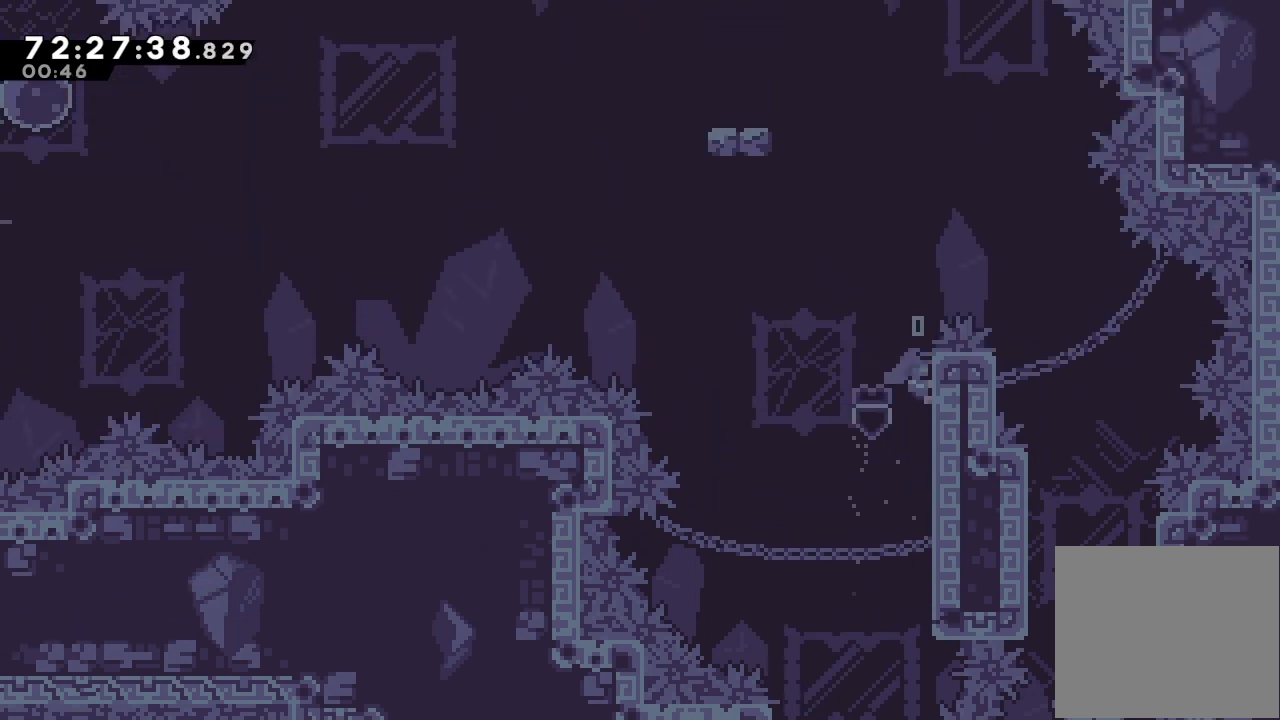
{"keys": ["a", "d", "right"], "events": [[233, "d", "down"], [300, "up", "up"]]}